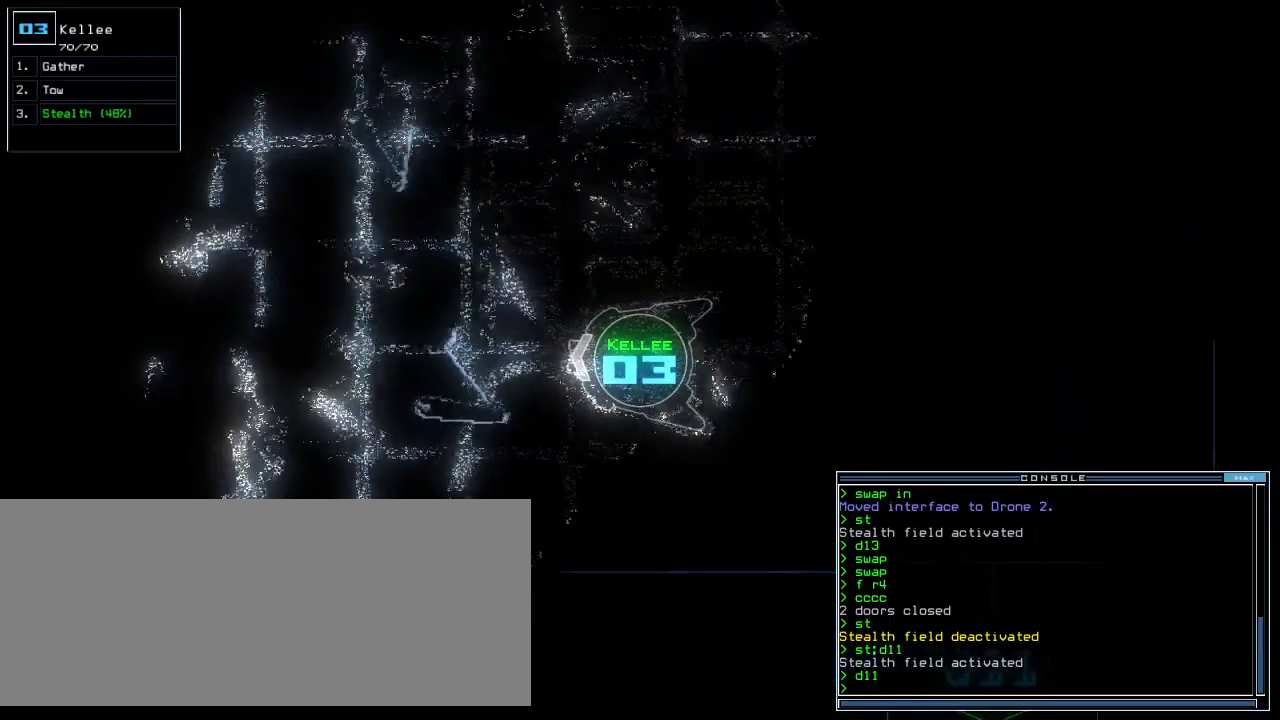
Gameplay with keyboard; each line is a JSON object with the keys held at the frame after it. "events" lists presses ("down") and releases ("up") of ".", "0", "1", "2", "3", "4", "5", "6", "7", "8", "9", "a", "b", "backspace", "c", "caps_lock", "comma", "ctrl_l", "ctrl_r", "d", "down", "e", "equals", "escape", "f", "f8", "g", "h", "i", "j", "k", "l", "left", "m", "minus", "n", "o", "p", "q", "quote", "r", "return", "right", "s", "semicolon", "shift_l", "shift_r", "space", "t", "tab", "tilde", "u", "up", "v", "w", "x", "y" and "z" between this image and that frame as [ms after this image, input, new state], when the widget could be followed in between. No other keys are recorded. Mouse input is not recorded.
{"keys": ["up"], "events": []}
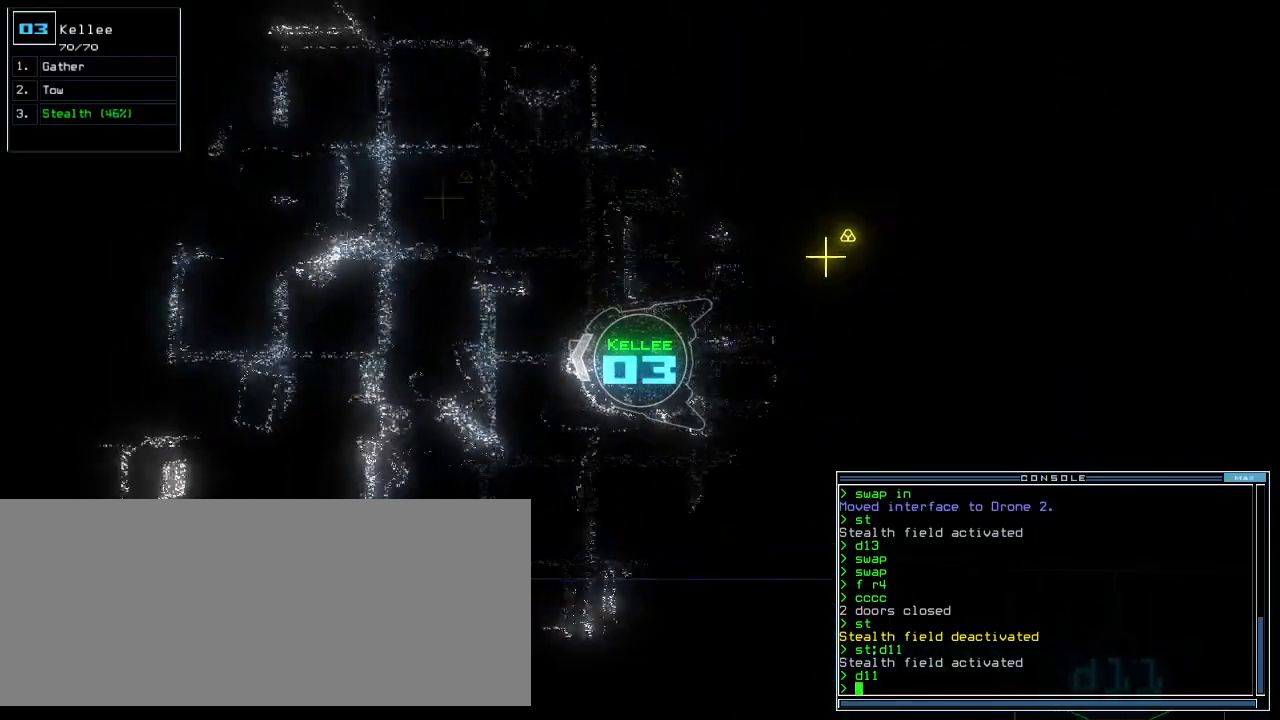
{"keys": ["up"], "events": []}
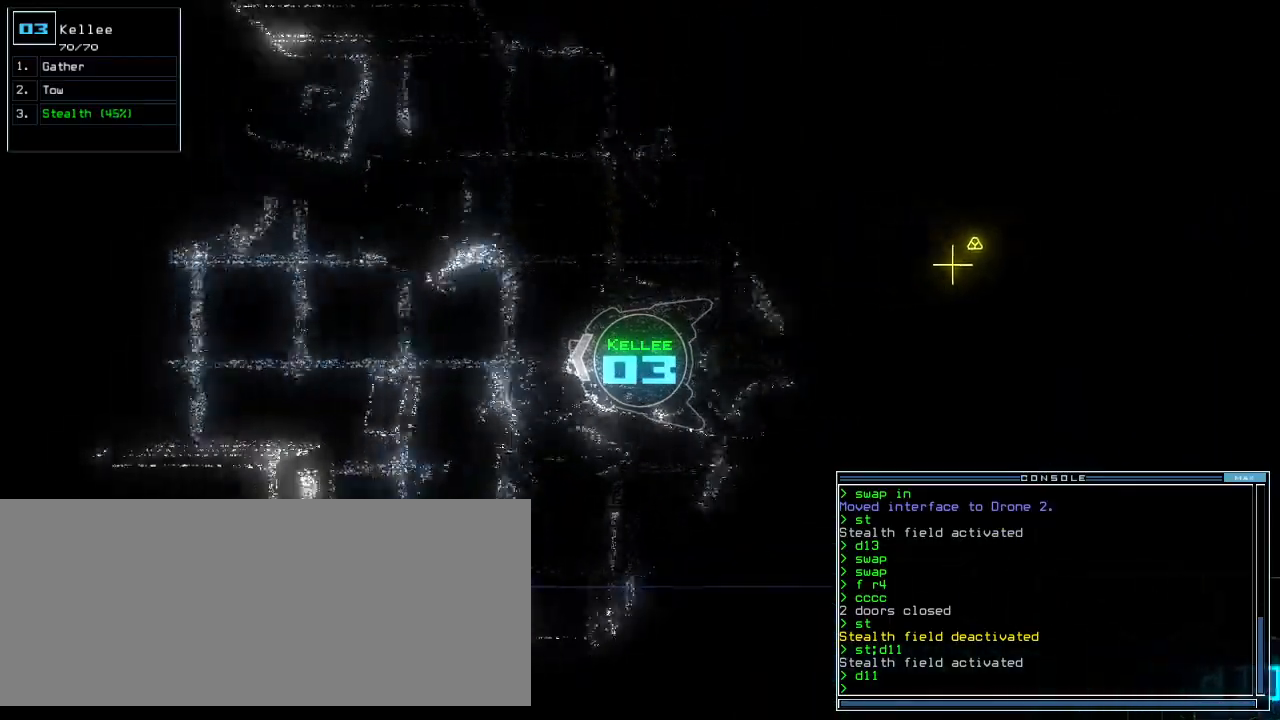
{"keys": ["up"]}
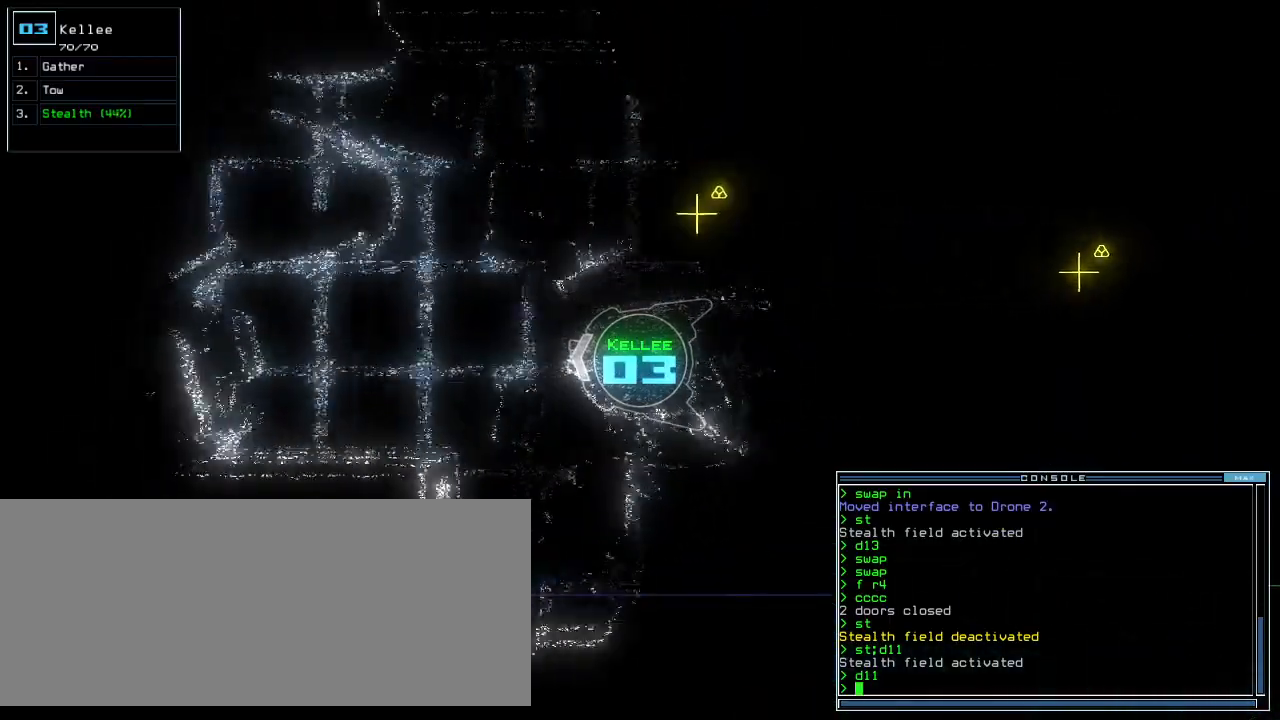
{"keys": ["up"], "events": []}